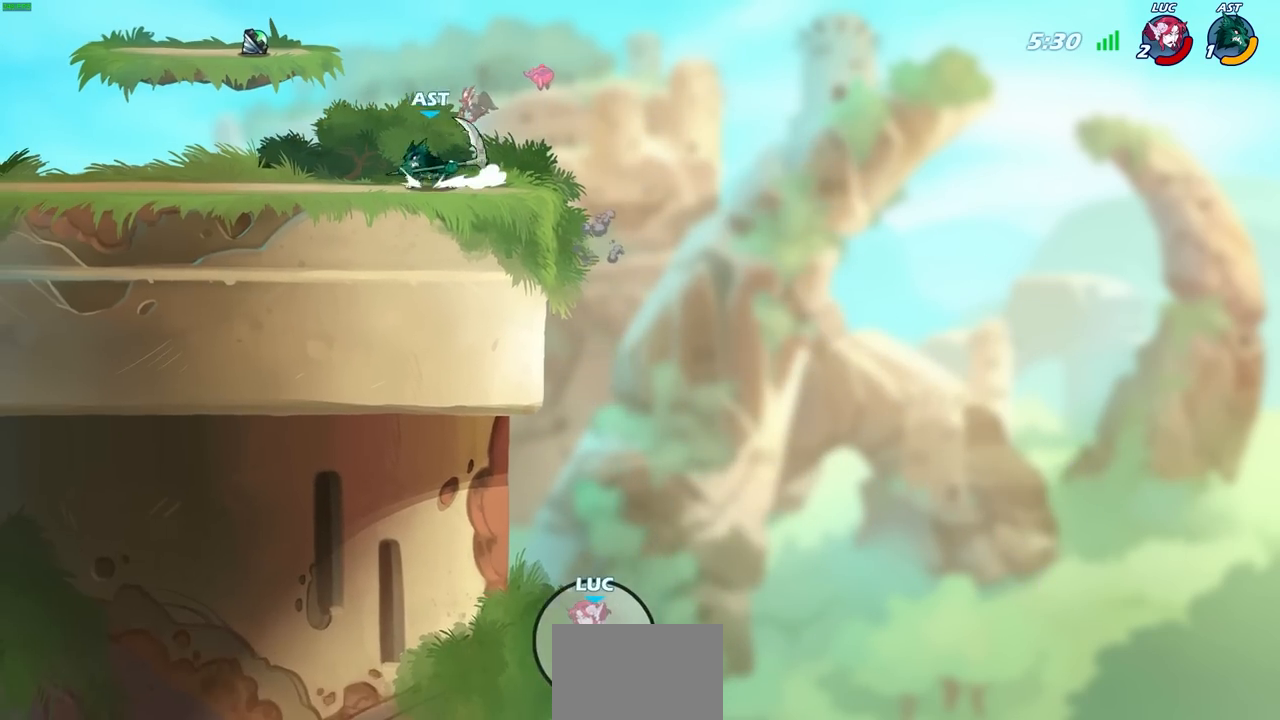
Gameplay with a controller (PlayStation layout); each line is a JSON object with the inputs held at the frame after it. "events" lists button and stick changes between this image and that frame as [ms after this image, input, new state], when the widget could be followed in between.
{"buttons": [], "left_stick": "center", "right_stick": "center", "events": [[83, "left_stick", "center"]]}
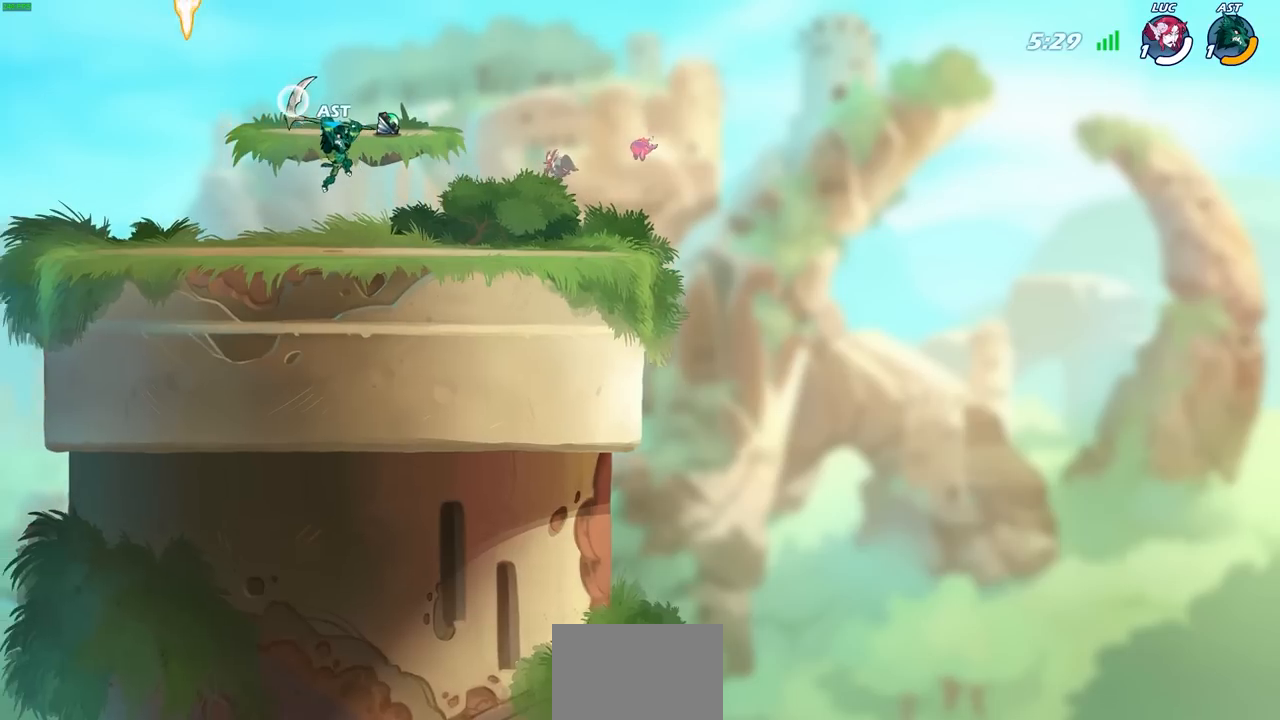
{"buttons": [], "left_stick": "center", "right_stick": "center", "events": []}
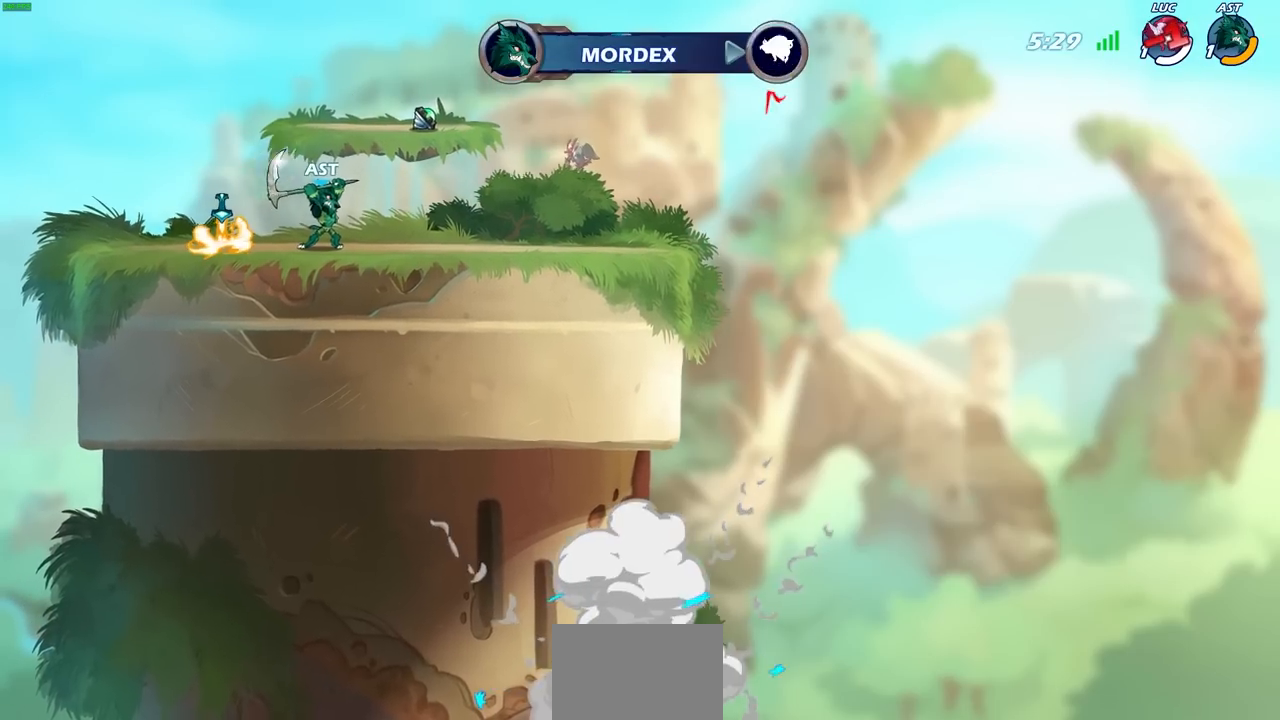
{"buttons": [], "left_stick": "center", "right_stick": "center", "events": []}
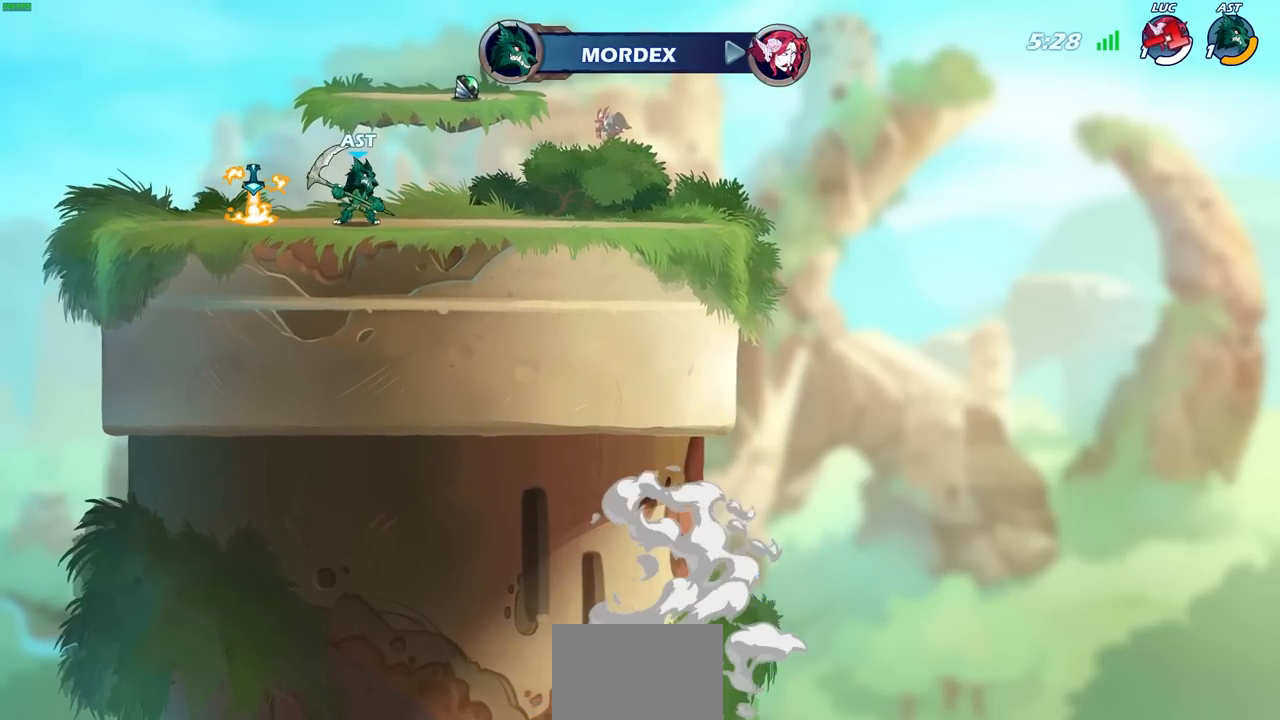
{"buttons": [], "left_stick": "center", "right_stick": "center", "events": []}
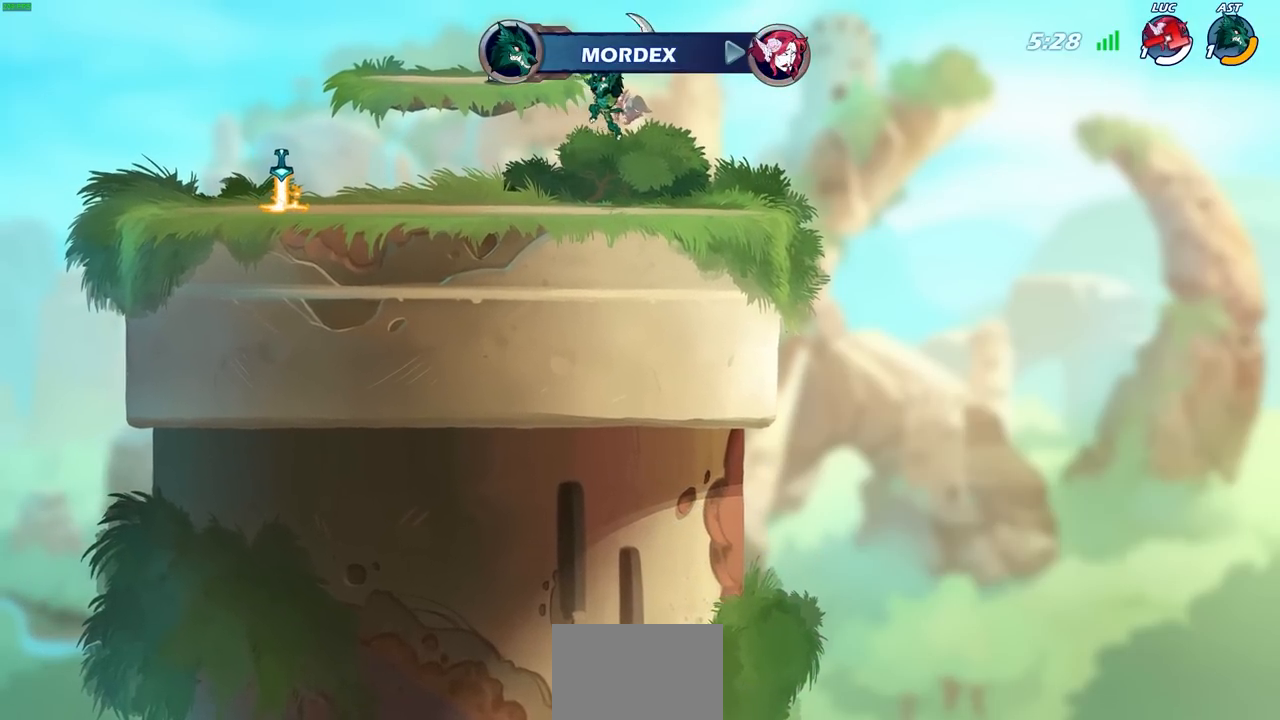
{"buttons": [], "left_stick": "center", "right_stick": "center", "events": []}
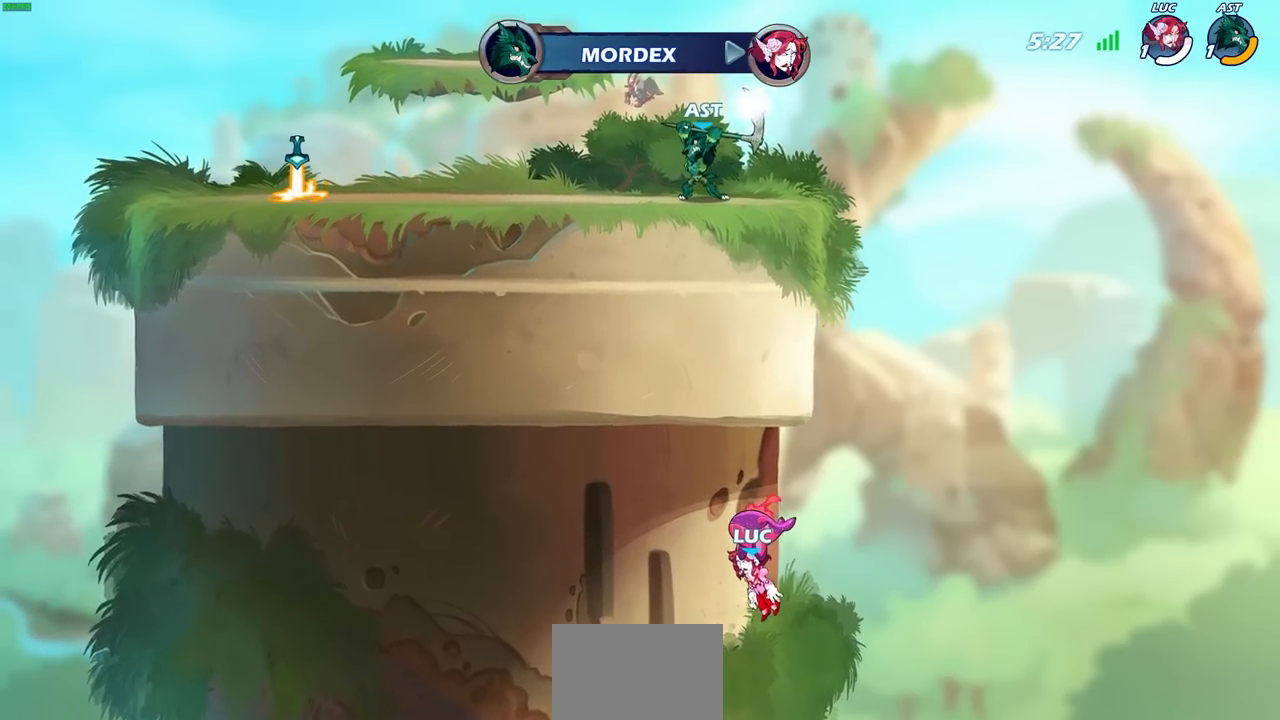
{"buttons": ["SELECT"], "left_stick": "center", "right_stick": "center", "events": [[250, "SELECT", "down"]]}
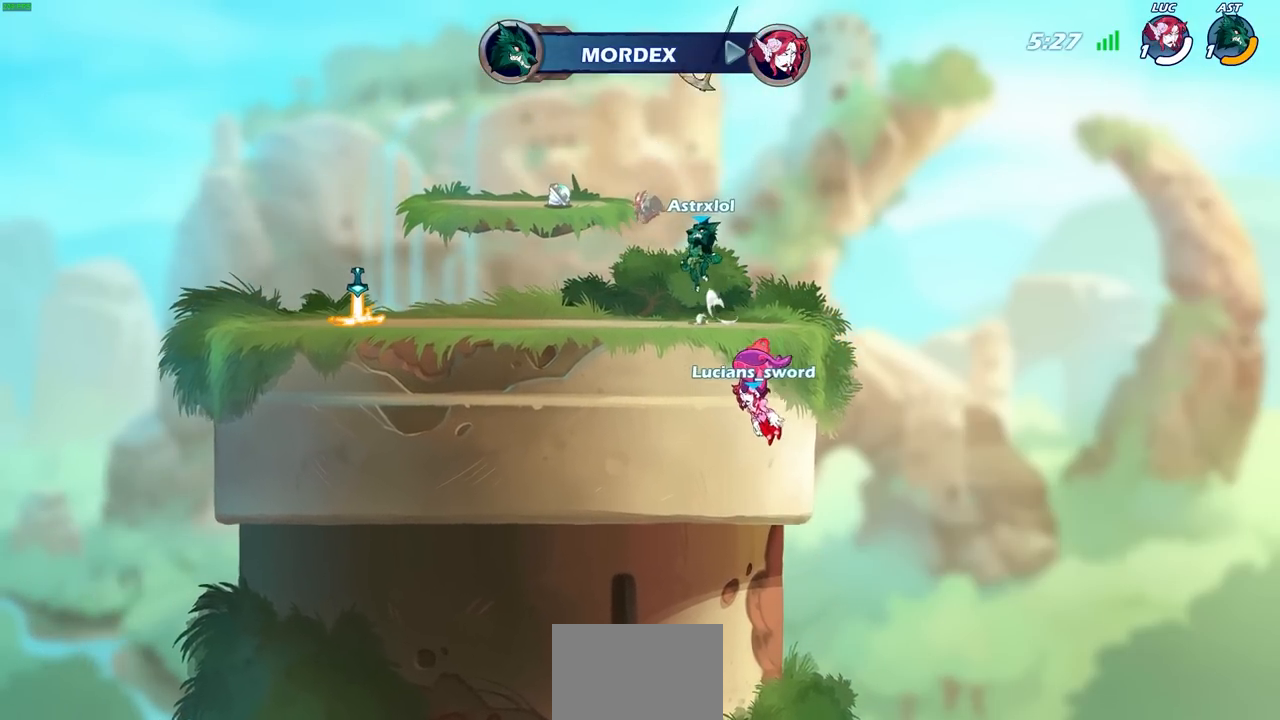
{"buttons": ["SELECT"], "left_stick": "center", "right_stick": "center", "events": []}
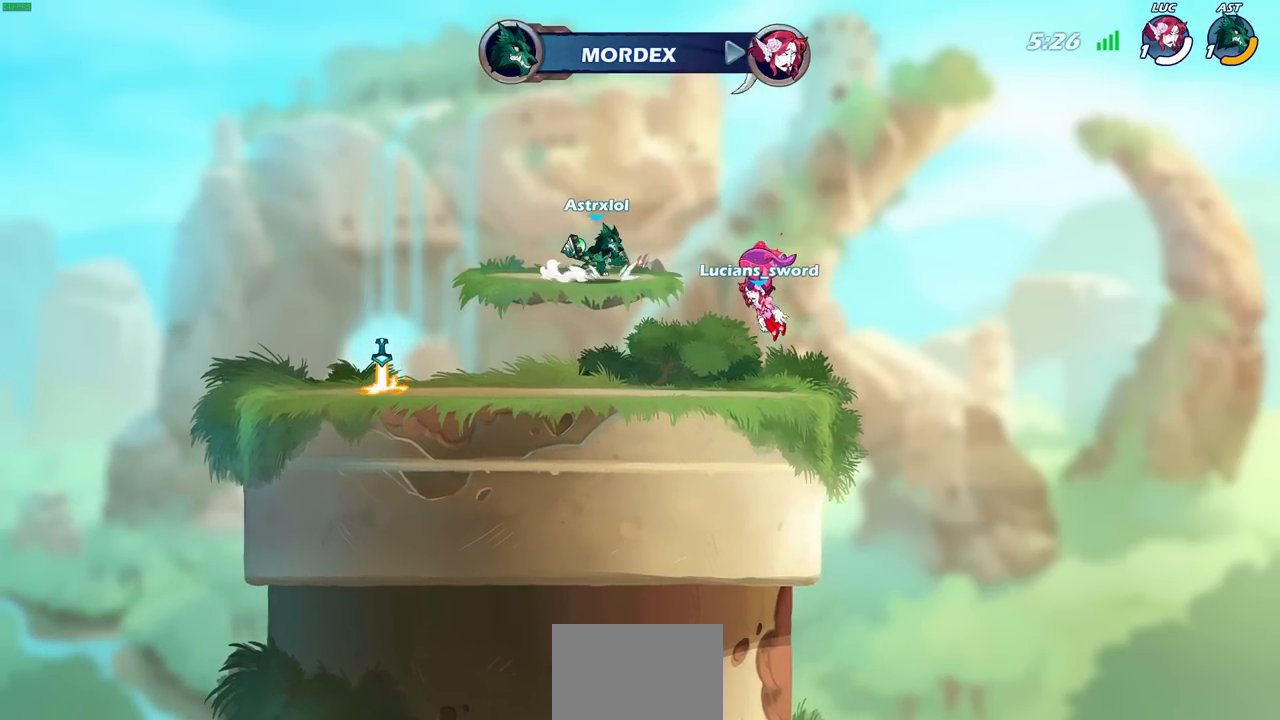
{"buttons": ["SELECT"], "left_stick": "center", "right_stick": "center", "events": []}
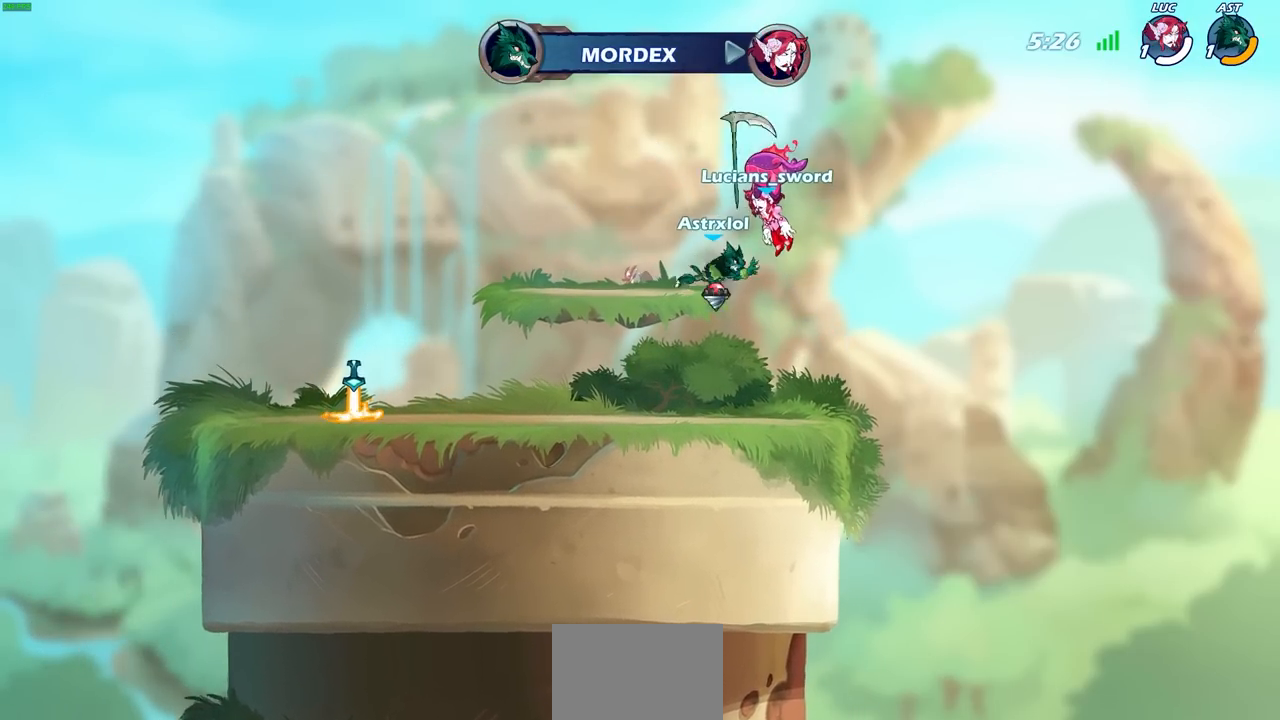
{"buttons": [], "left_stick": "center", "right_stick": "center", "events": [[233, "SELECT", "up"]]}
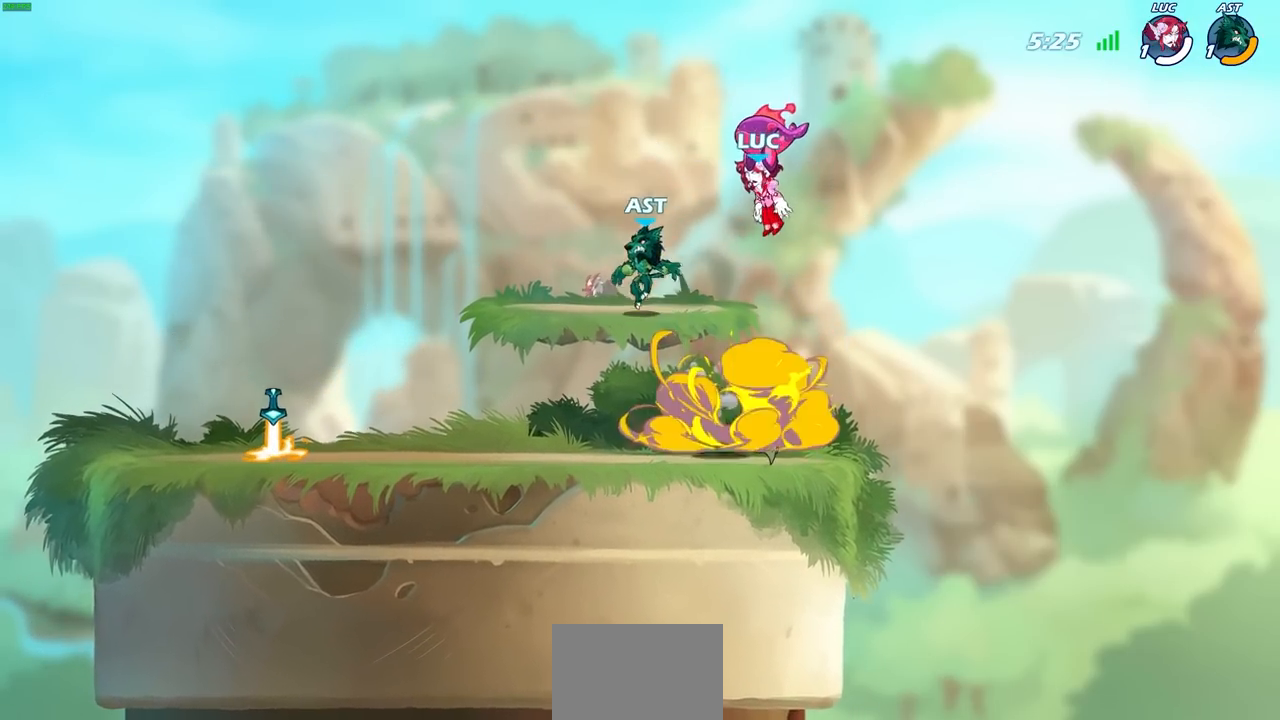
{"buttons": [], "left_stick": "center", "right_stick": "center", "events": []}
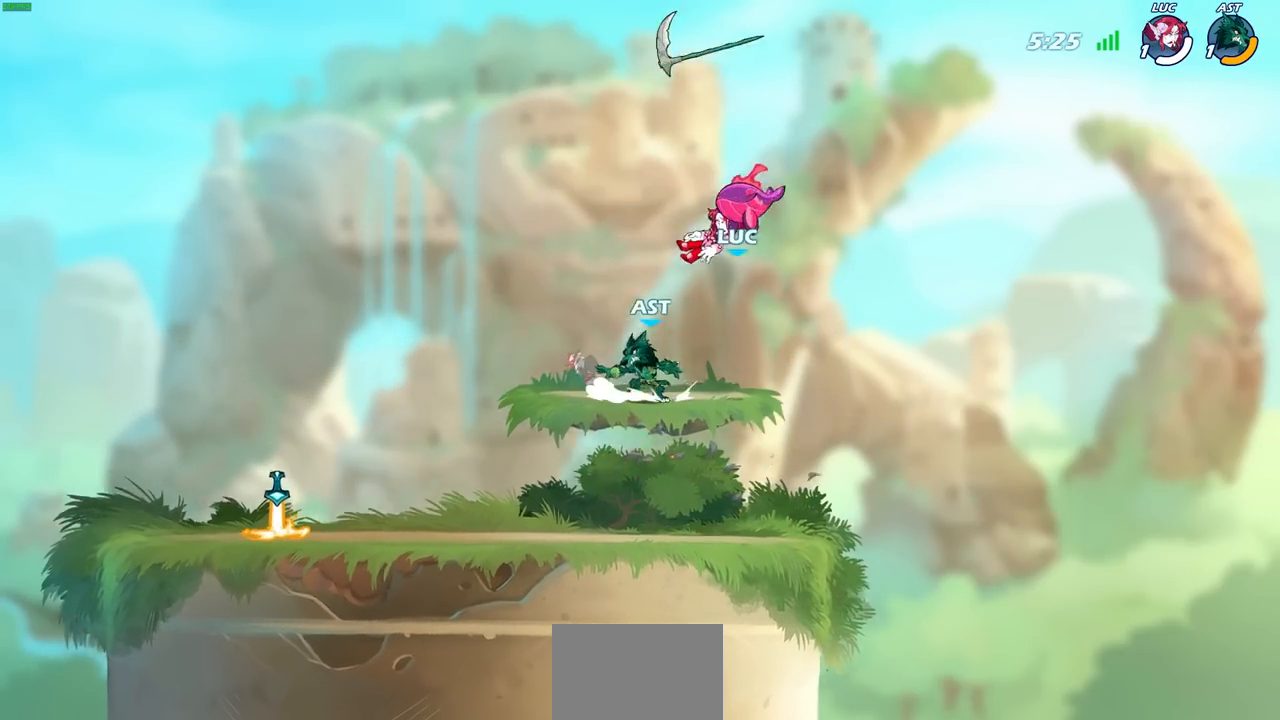
{"buttons": ["R2"], "left_stick": "left", "right_stick": "center", "events": [[83, "left_stick", "left"], [367, "R2", "down"]]}
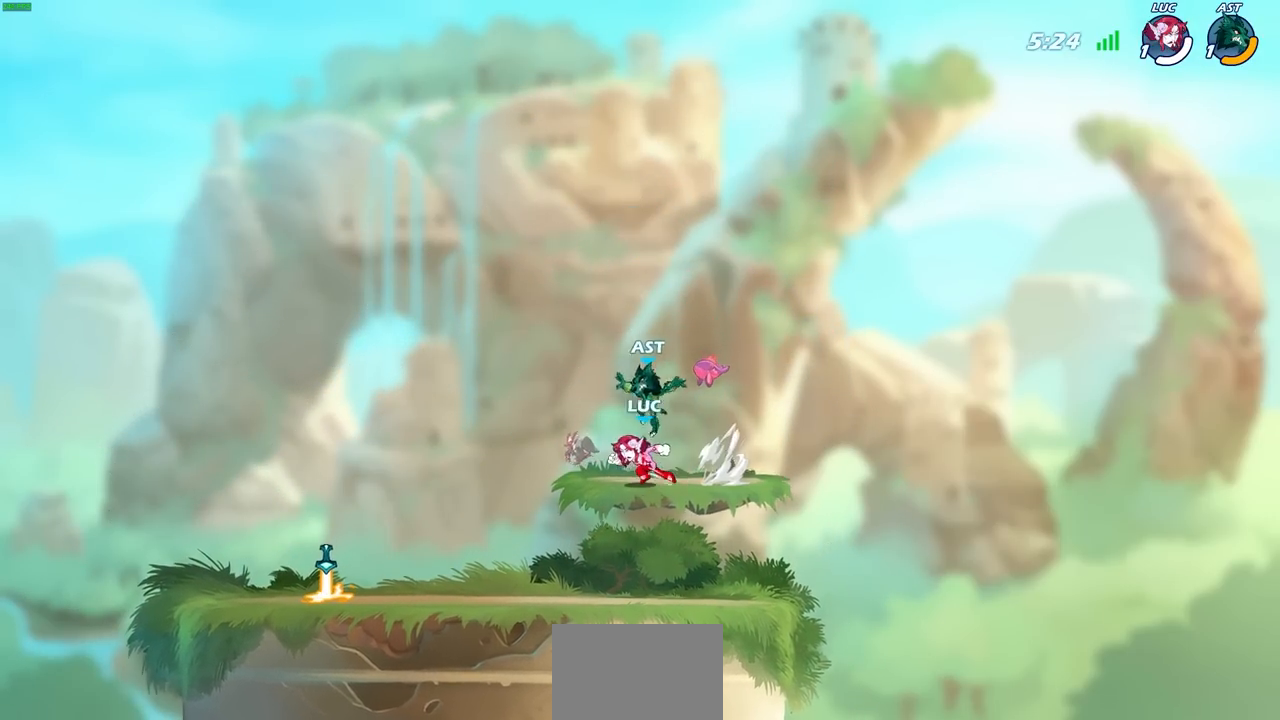
{"buttons": [], "left_stick": "left", "right_stick": "center", "events": [[67, "R2", "up"], [183, "left_stick", "down-left"], [450, "left_stick", "left"]]}
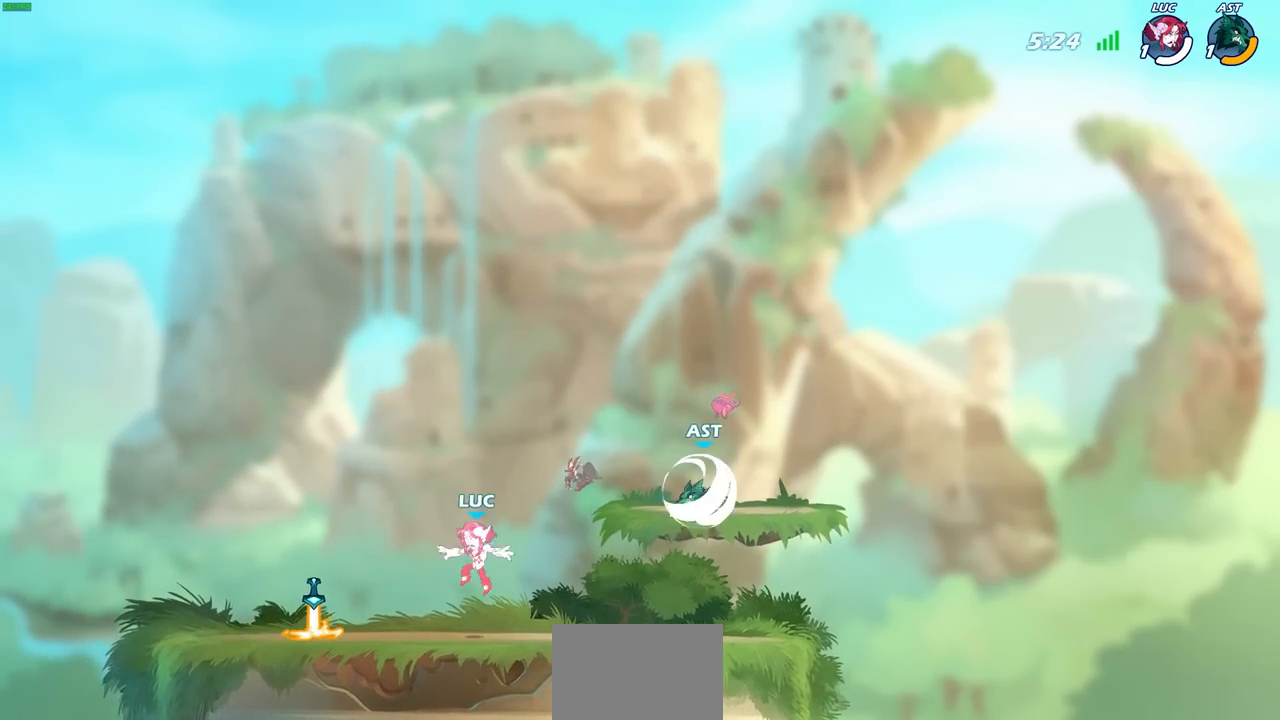
{"buttons": ["R2"], "left_stick": "right", "right_stick": "center", "events": [[300, "left_stick", "up"], [333, "R1", "down"], [367, "left_stick", "right"], [433, "R1", "up"], [483, "R2", "down"]]}
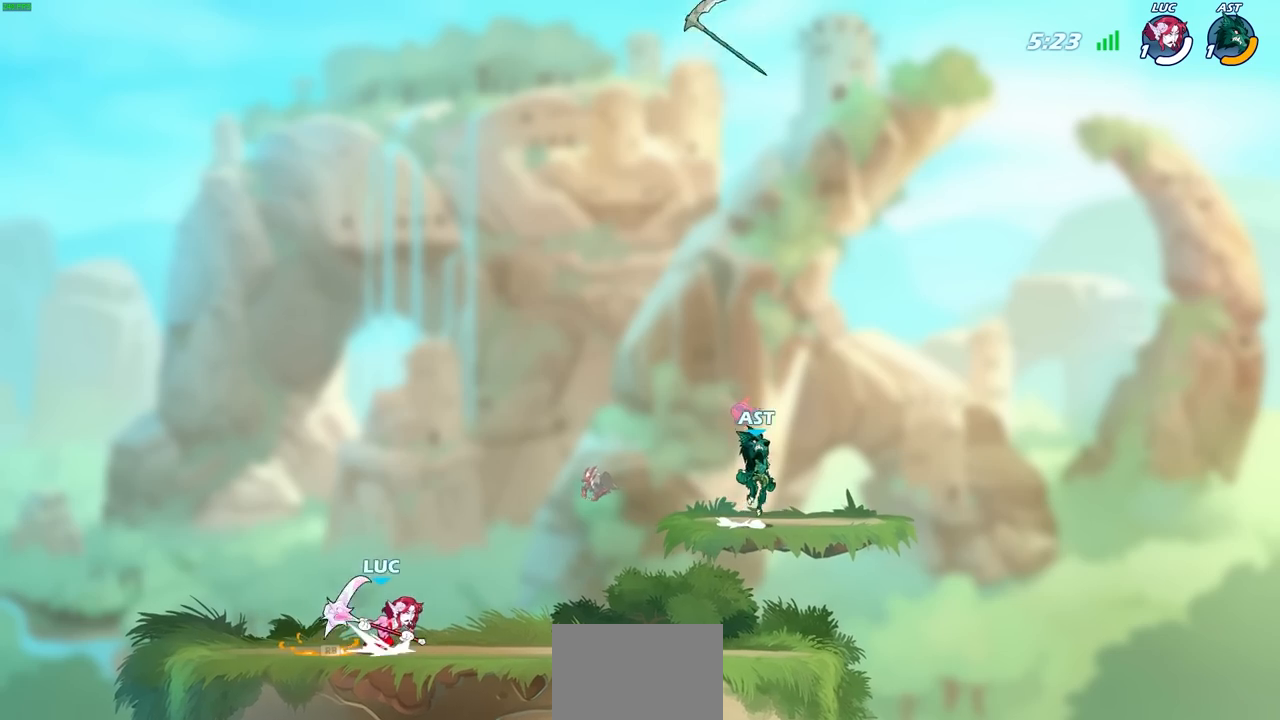
{"buttons": [], "left_stick": "up-left", "right_stick": "center", "events": [[200, "R2", "up"], [250, "left_stick", "center"], [350, "left_stick", "up-left"]]}
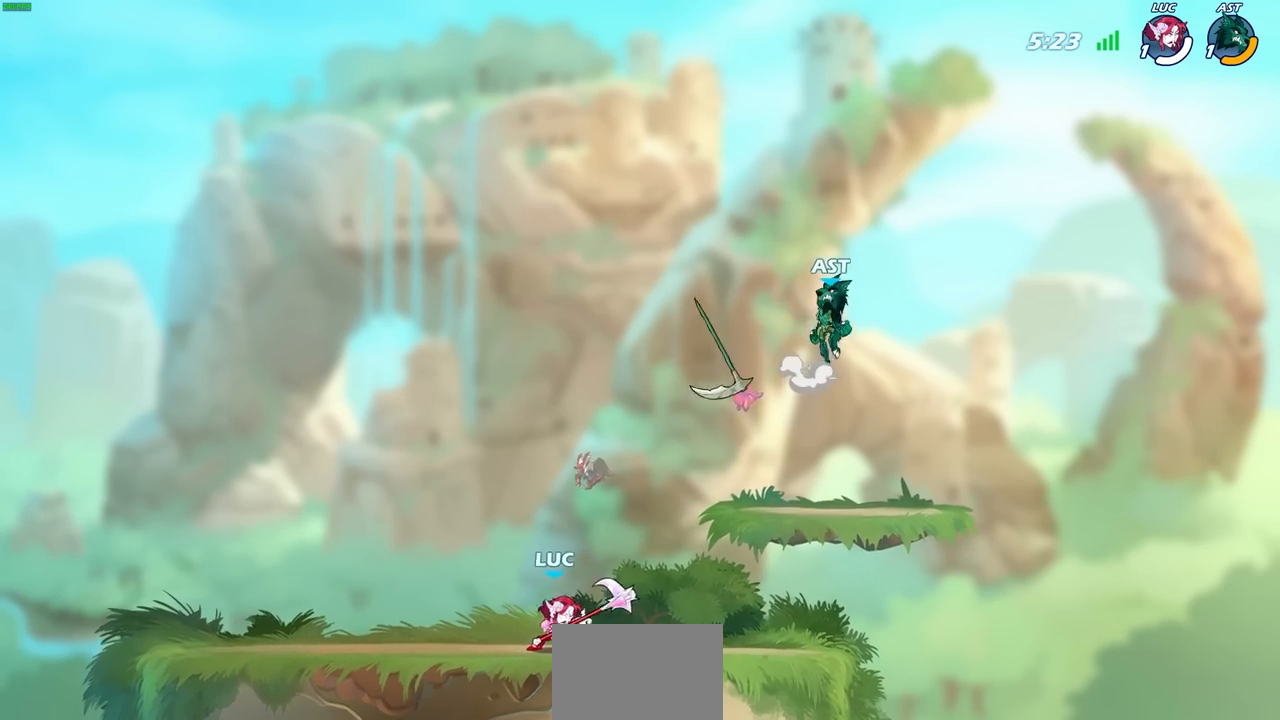
{"buttons": [], "left_stick": "up-right", "right_stick": "center", "events": [[17, "left_stick", "right"], [100, "left_stick", "up-left"], [233, "left_stick", "right"], [350, "CROSS", "down"], [400, "left_stick", "up-right"], [433, "SQUARE", "down"], [467, "CROSS", "up"], [500, "SQUARE", "up"]]}
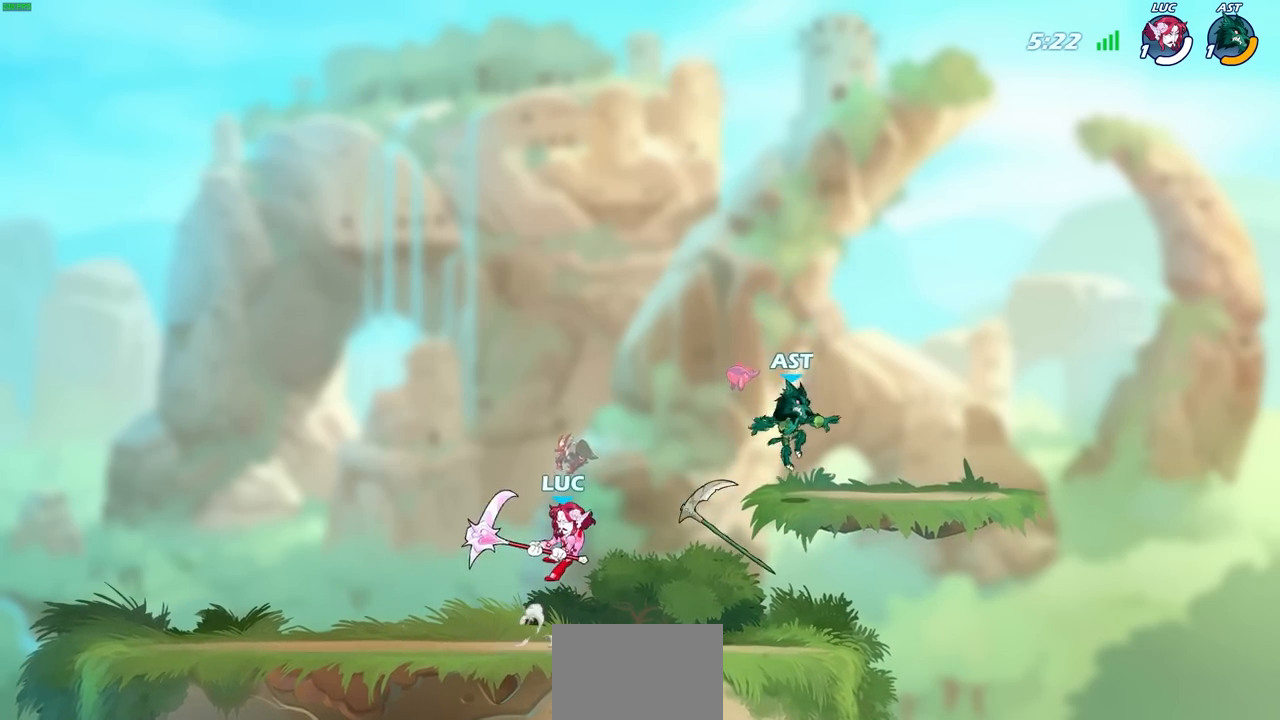
{"buttons": [], "left_stick": "down-left", "right_stick": "center", "events": [[283, "left_stick", "left"], [450, "left_stick", "down-left"]]}
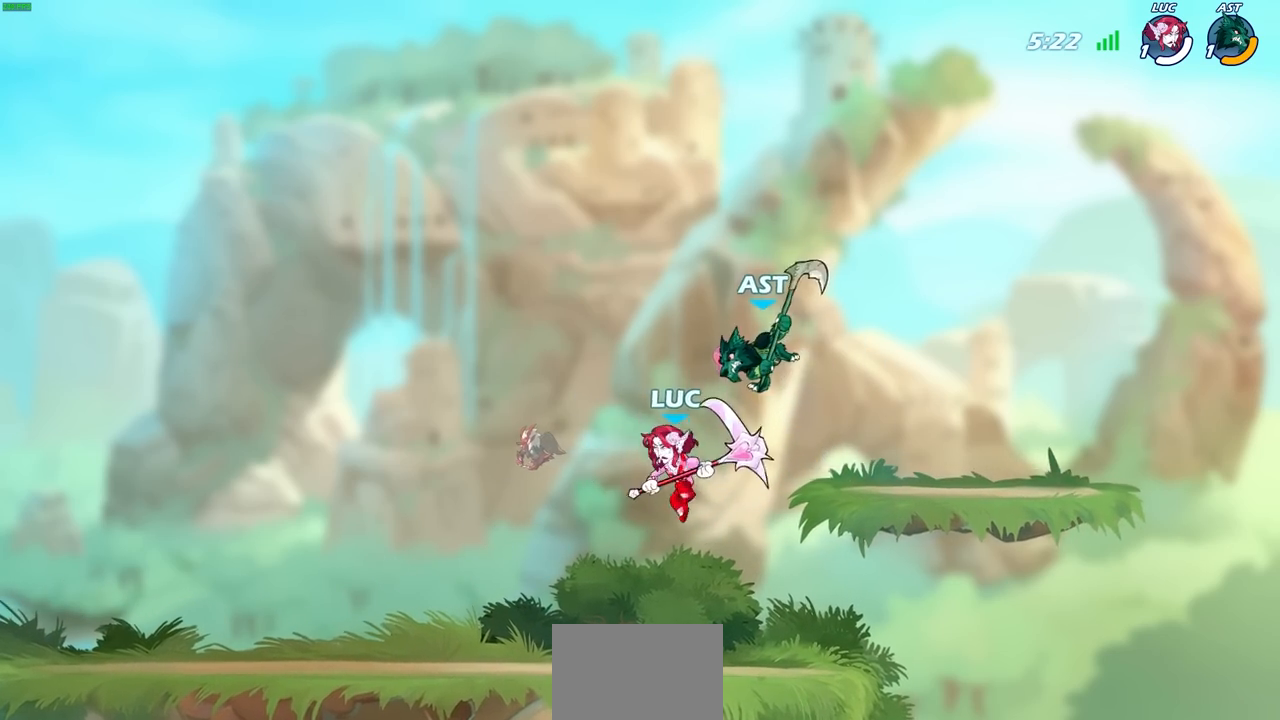
{"buttons": [], "left_stick": "center", "right_stick": "center", "events": [[150, "R1", "down"], [150, "R2", "down"], [333, "left_stick", "down-right"], [400, "R1", "up"], [400, "R2", "up"], [417, "left_stick", "center"]]}
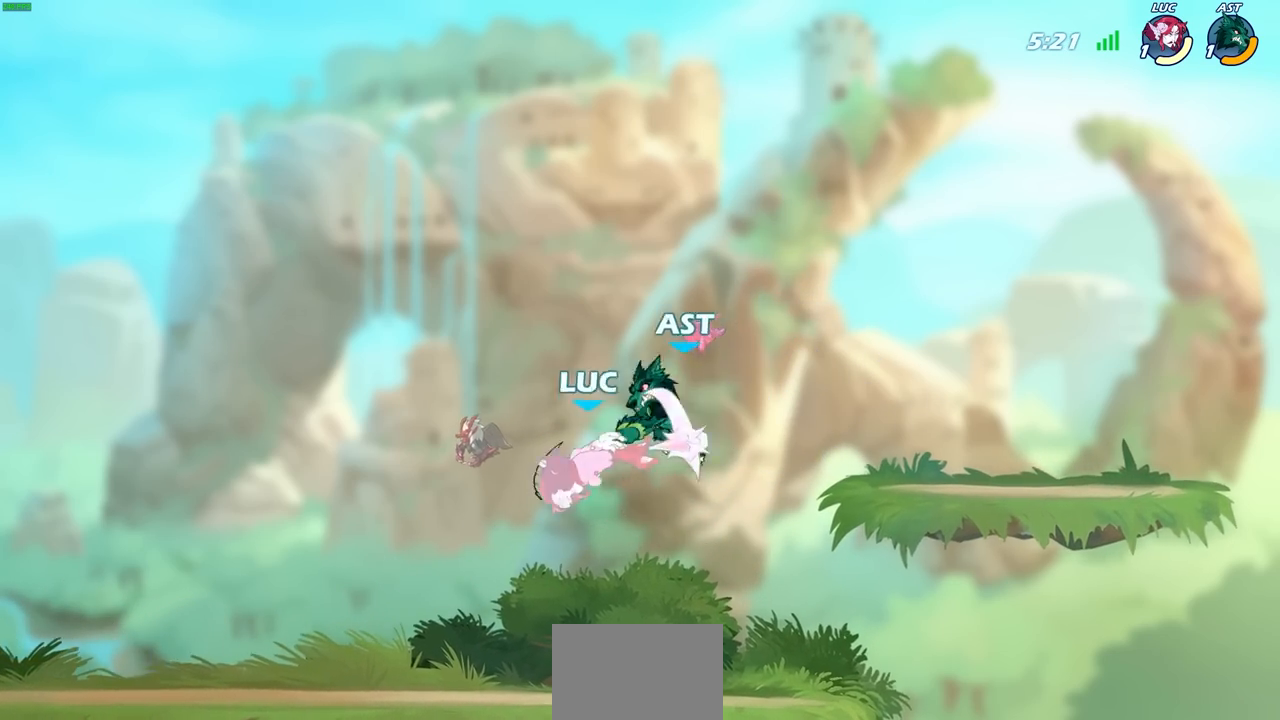
{"buttons": [], "left_stick": "center", "right_stick": "center", "events": [[100, "left_stick", "left"], [200, "left_stick", "center"], [317, "R2", "down"], [317, "left_stick", "right"], [350, "SQUARE", "down"], [383, "left_stick", "center"], [450, "SQUARE", "up"], [467, "R2", "up"]]}
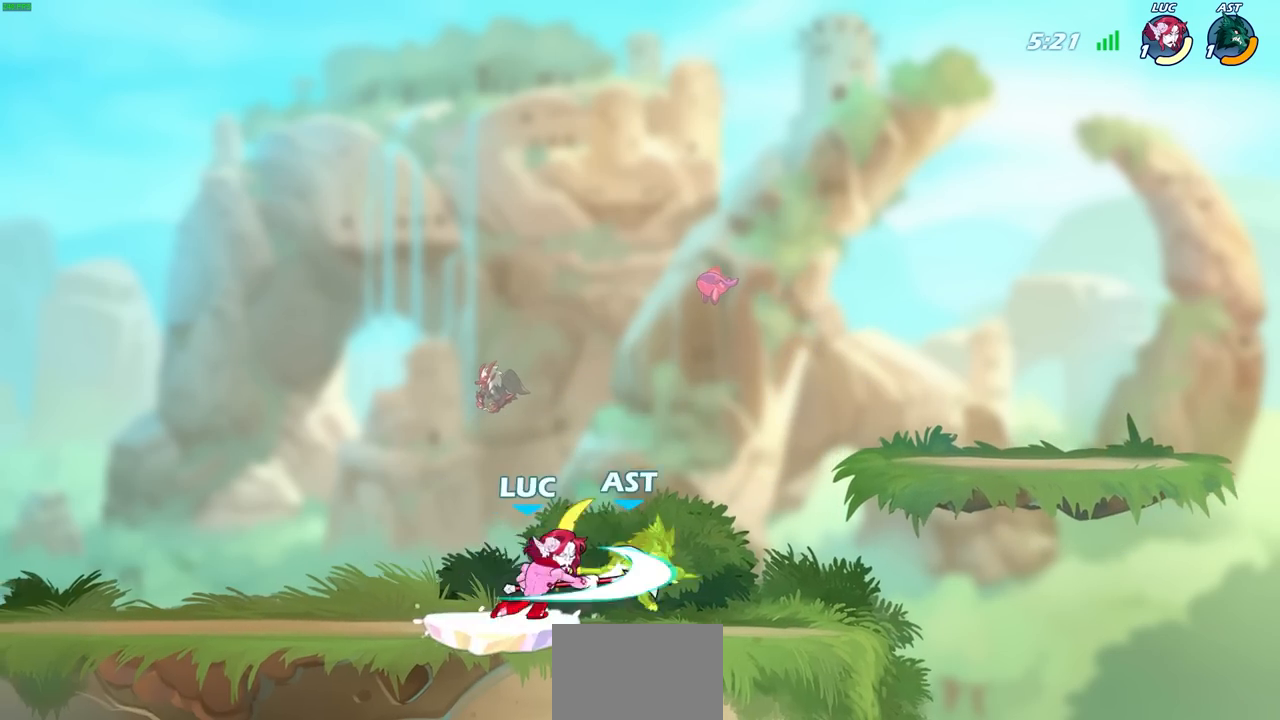
{"buttons": [], "left_stick": "center", "right_stick": "center", "events": []}
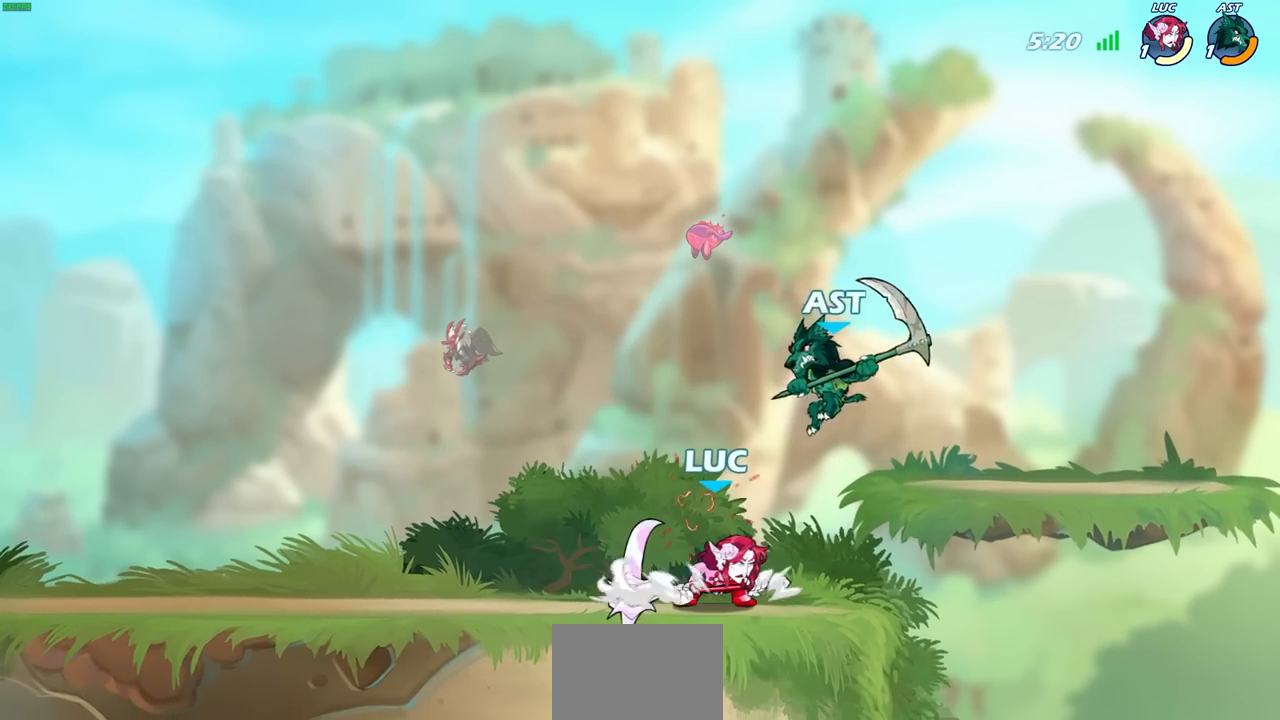
{"buttons": [], "left_stick": "center", "right_stick": "center", "events": [[183, "CROSS", "down"], [250, "CIRCLE", "down"], [267, "CROSS", "up"], [333, "CIRCLE", "up"]]}
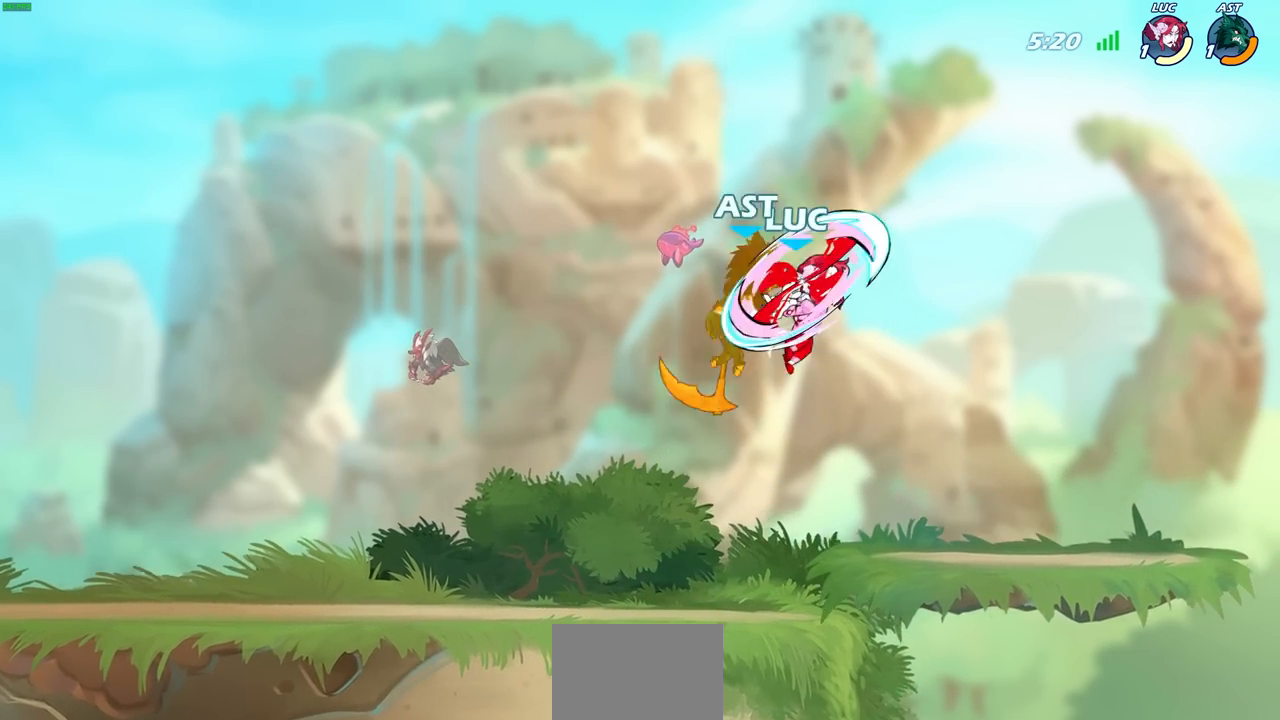
{"buttons": [], "left_stick": "up-left", "right_stick": "center", "events": [[333, "left_stick", "up-left"]]}
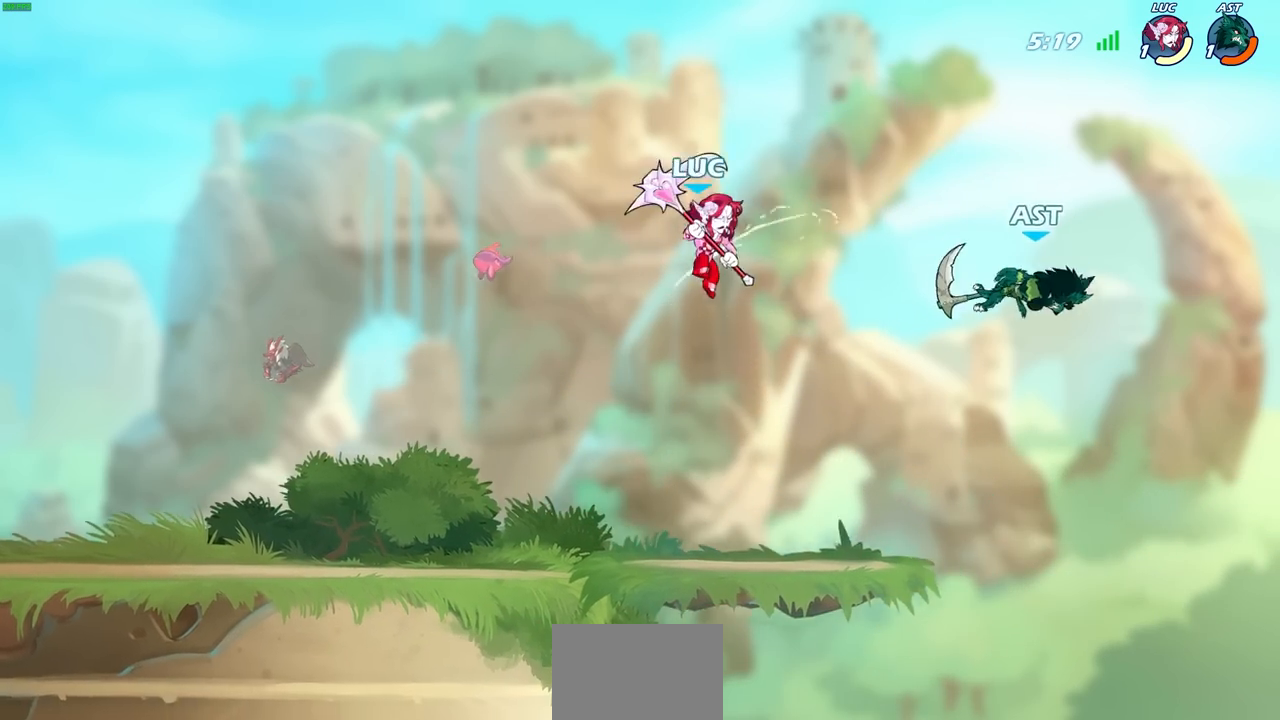
{"buttons": [], "left_stick": "right", "right_stick": "center", "events": [[83, "left_stick", "down-left"], [283, "left_stick", "center"], [350, "left_stick", "right"]]}
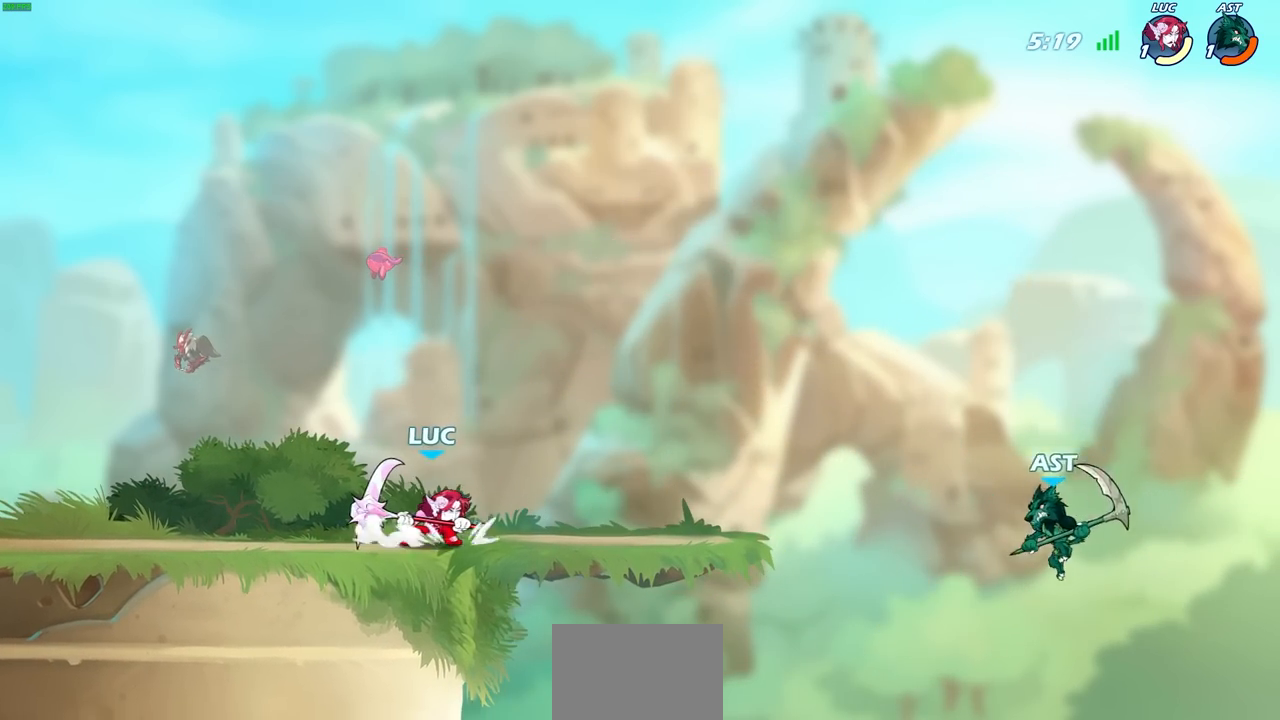
{"buttons": [], "left_stick": "right", "right_stick": "center", "events": [[217, "R2", "down"], [250, "CIRCLE", "down"], [350, "R2", "up"], [383, "CIRCLE", "up"]]}
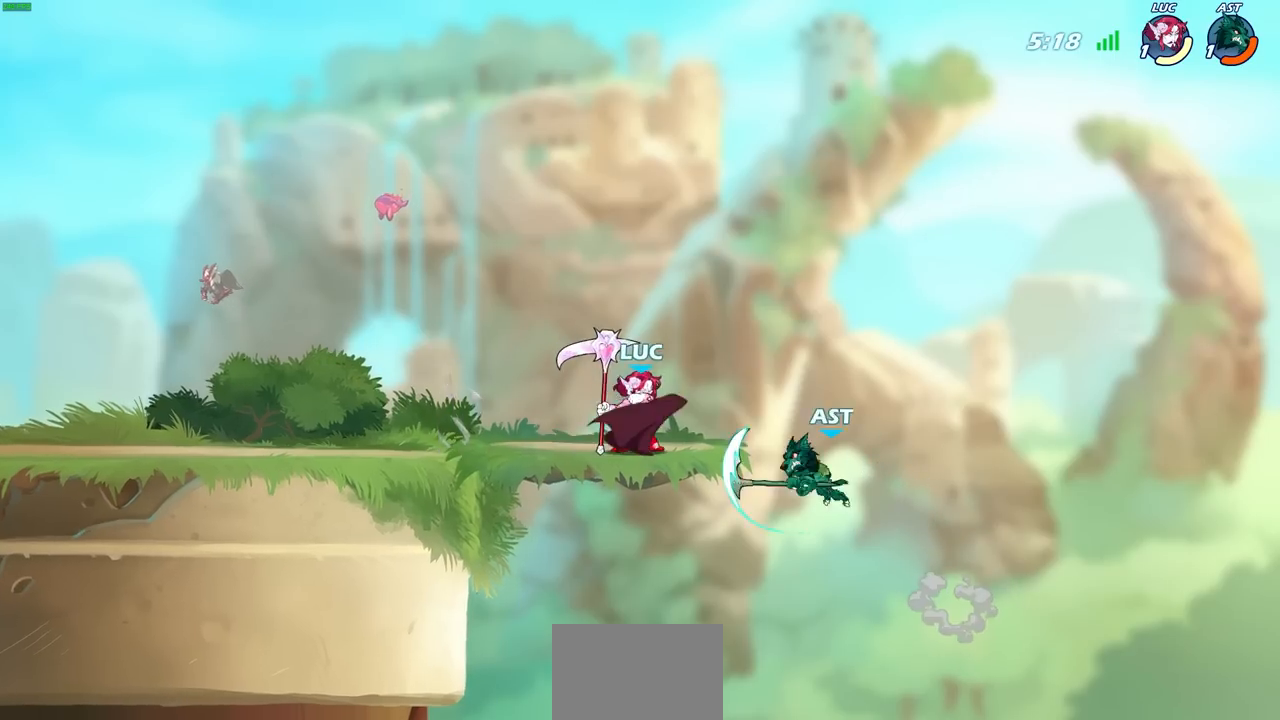
{"buttons": [], "left_stick": "right", "right_stick": "center", "events": []}
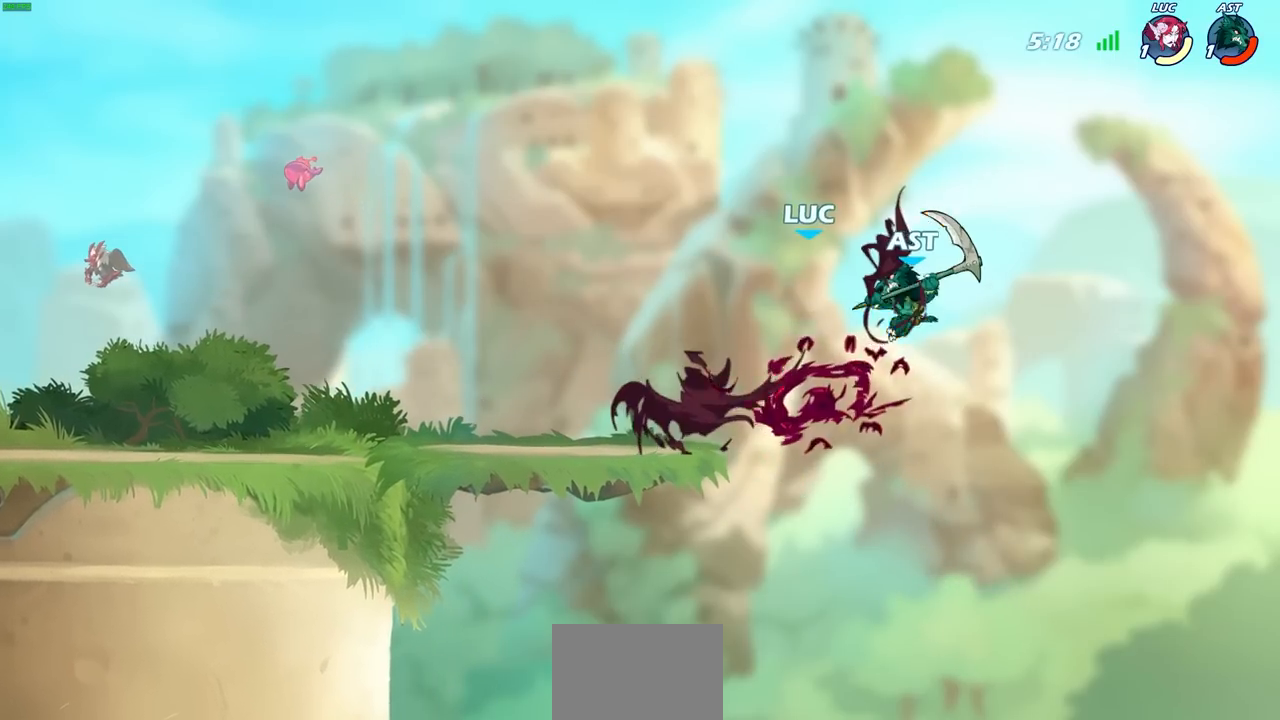
{"buttons": [], "left_stick": "right", "right_stick": "center", "events": []}
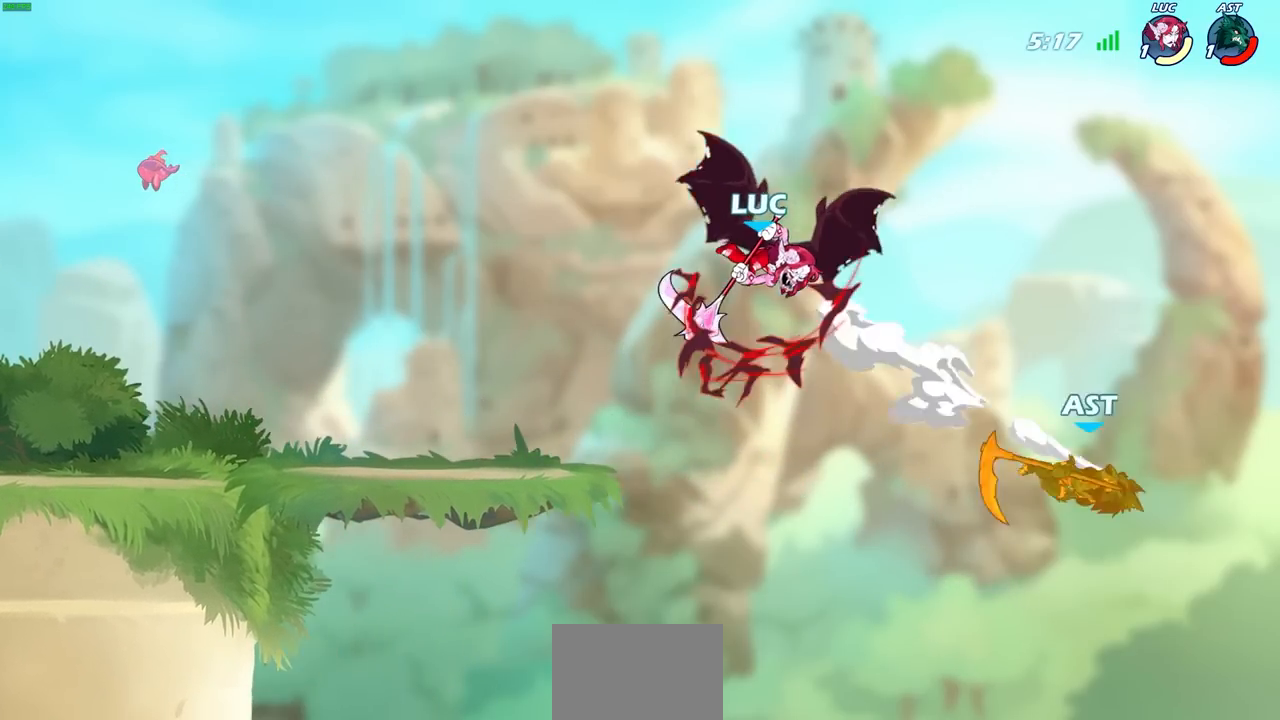
{"buttons": [], "left_stick": "left", "right_stick": "center", "events": [[50, "left_stick", "center"], [183, "left_stick", "left"], [333, "CIRCLE", "down"], [450, "CIRCLE", "up"]]}
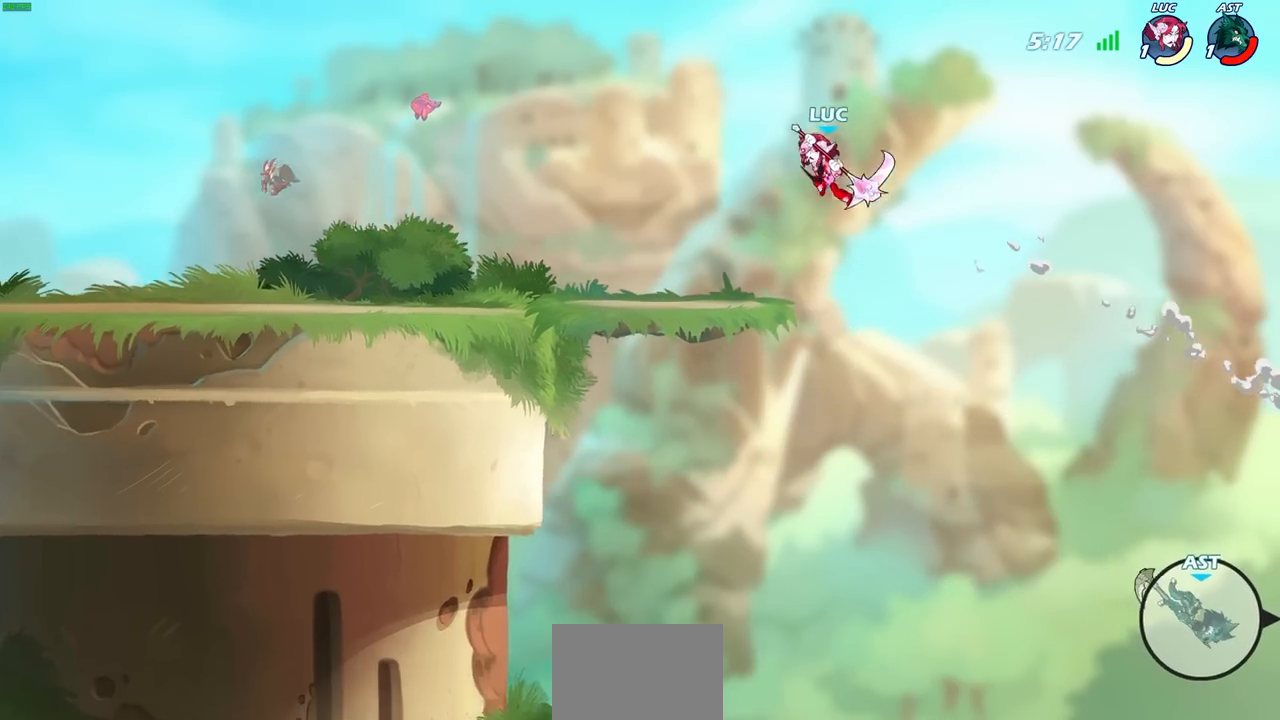
{"buttons": [], "left_stick": "left", "right_stick": "center", "events": []}